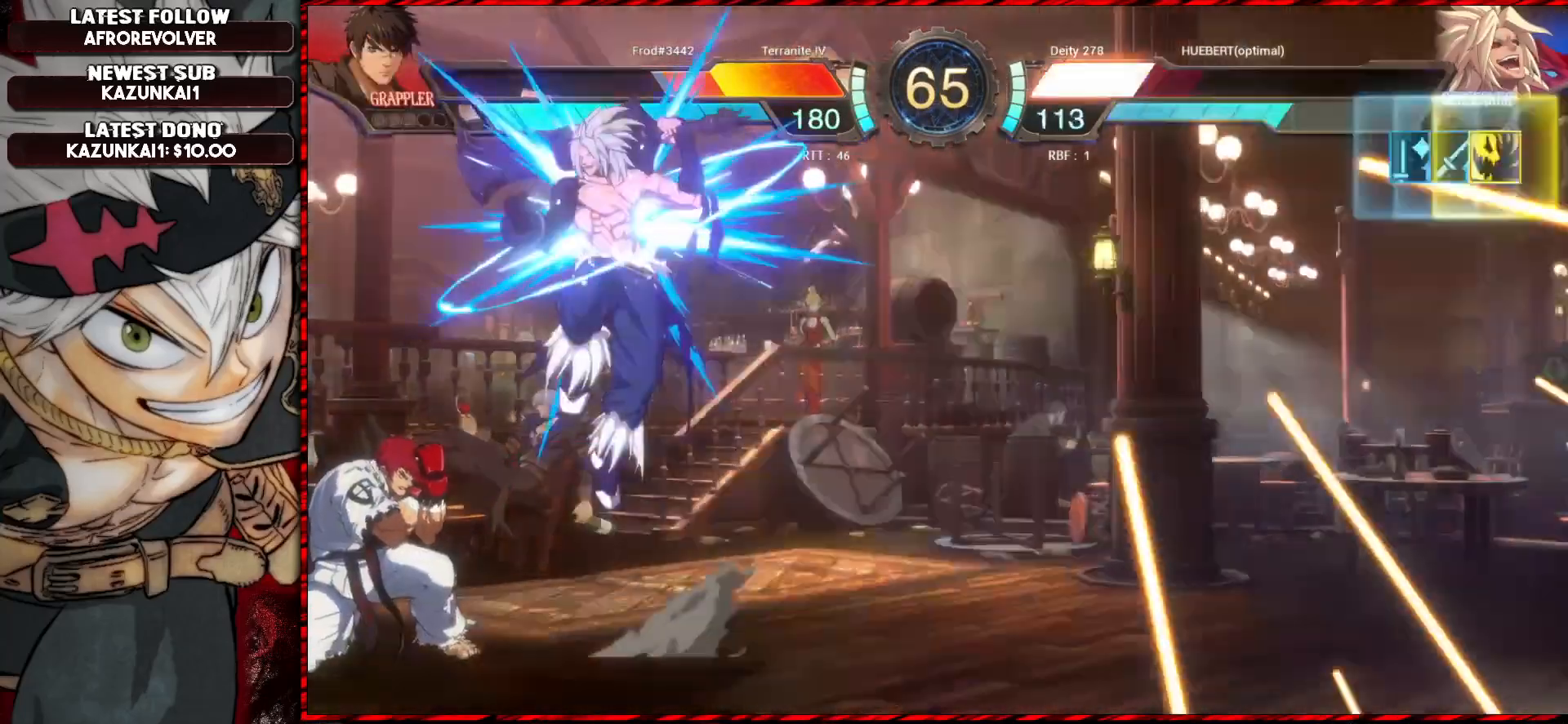
Gameplay with a controller (arcade stick); each line is a JSON object with the inputs held at the frame after it. "events" lists button and stick changes between this image and that frame as [ms after this image, input, new state], when the widget could be followed in between. Not read: L3 R3.
{"buttons": [], "left_stick": "down-right", "events": [[16, "SQUARE", "down"], [67, "SQUARE", "up"], [100, "SQUARE", "down"], [150, "SQUARE", "up"], [200, "SQUARE", "down"], [267, "SQUARE", "up"], [317, "SQUARE", "down"], [383, "SQUARE", "up"], [434, "SQUARE", "down"], [500, "SQUARE", "up"]]}
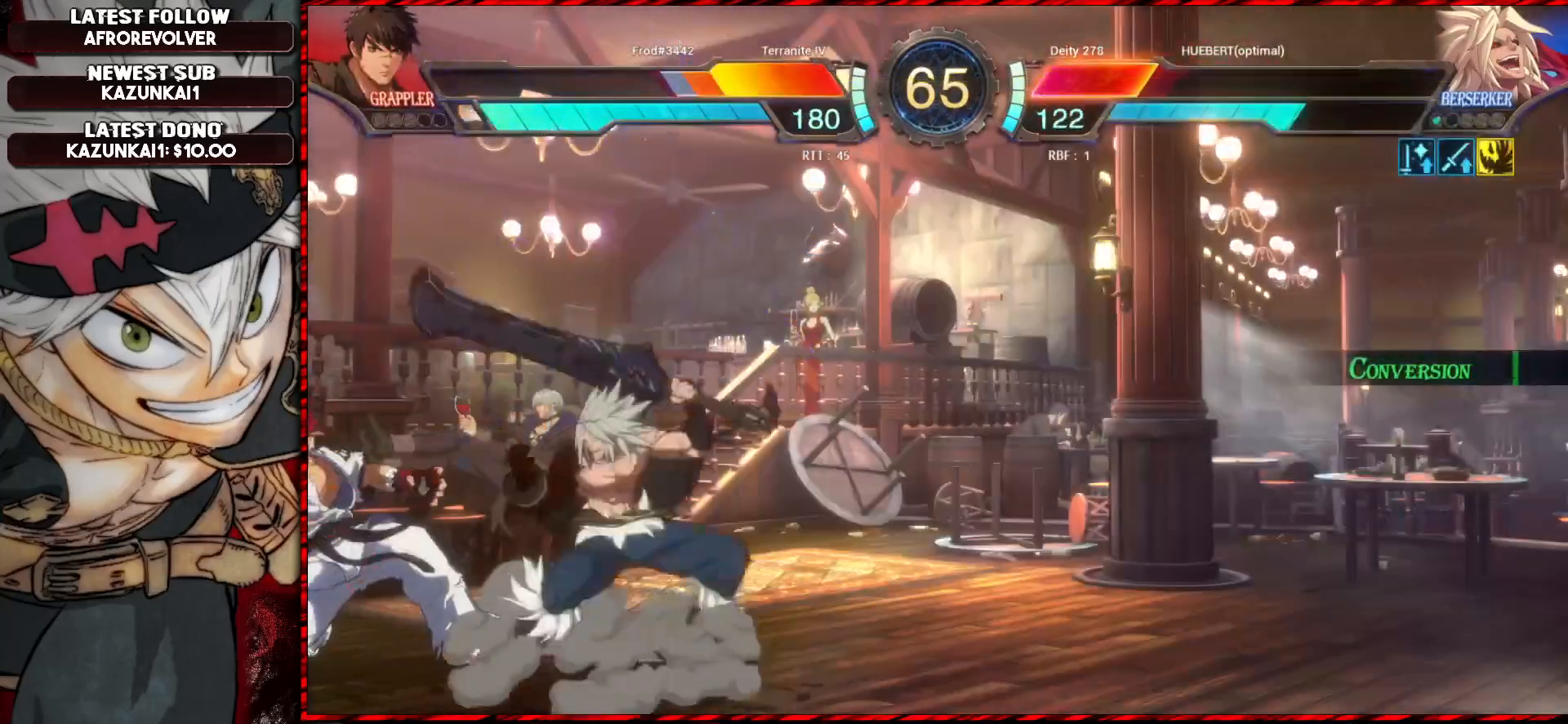
{"buttons": [], "left_stick": "center", "events": [[34, "SQUARE", "down"], [117, "SQUARE", "up"], [184, "R1", "down"], [301, "R1", "up"], [401, "left_stick", "center"]]}
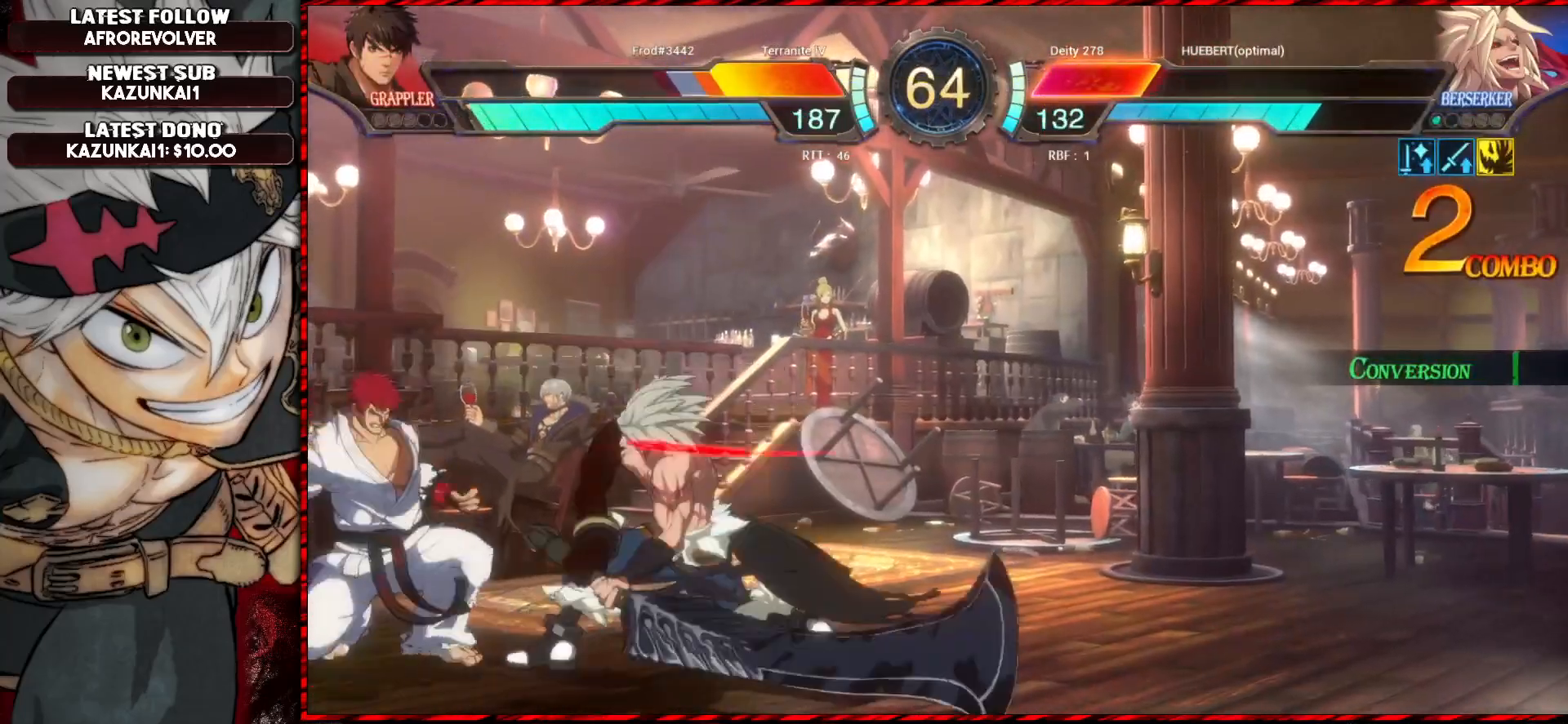
{"buttons": [], "left_stick": "center", "events": [[83, "CROSS", "down"], [217, "CROSS", "up"]]}
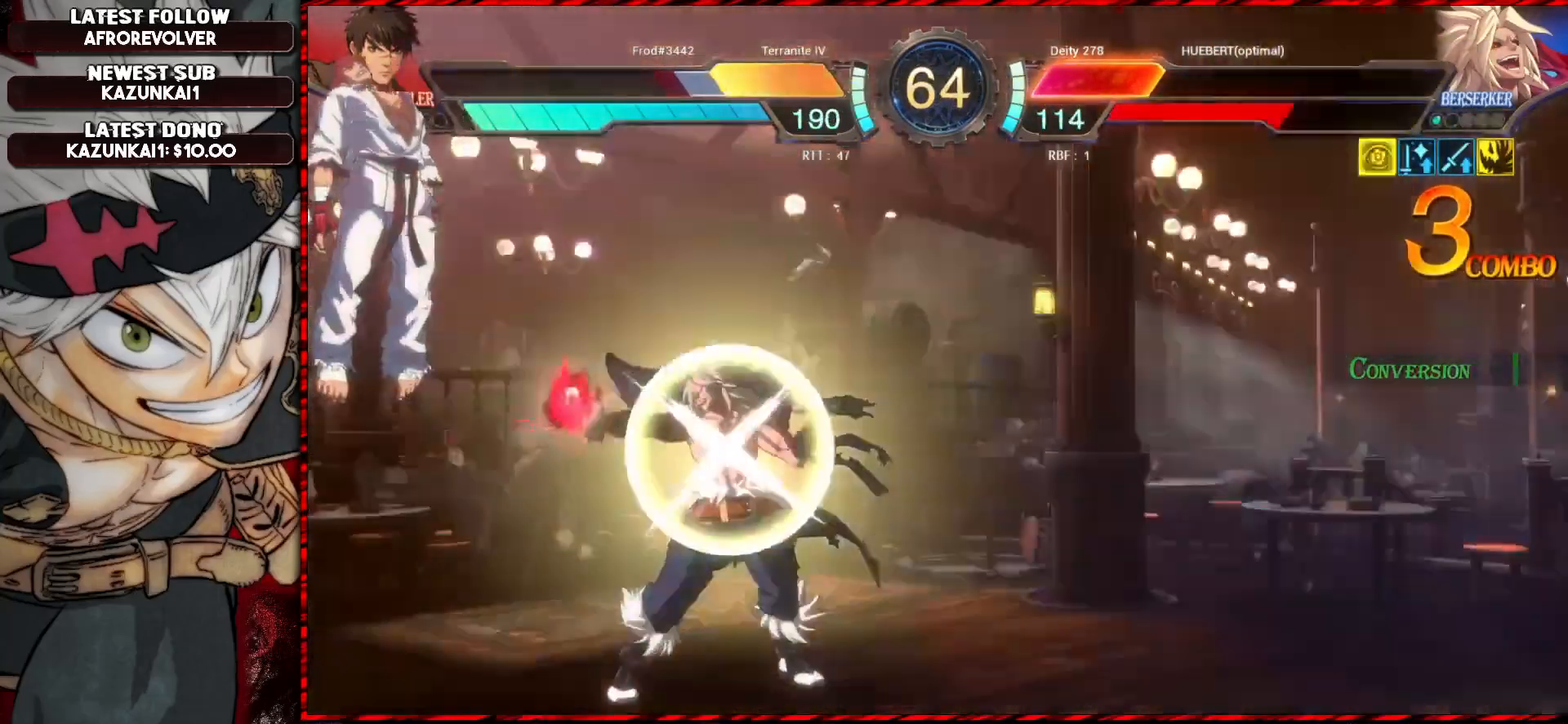
{"buttons": [], "left_stick": "center", "events": [[84, "left_stick", "left"], [150, "left_stick", "center"], [200, "left_stick", "left"], [317, "left_stick", "center"], [334, "SQUARE", "down"], [434, "SQUARE", "up"]]}
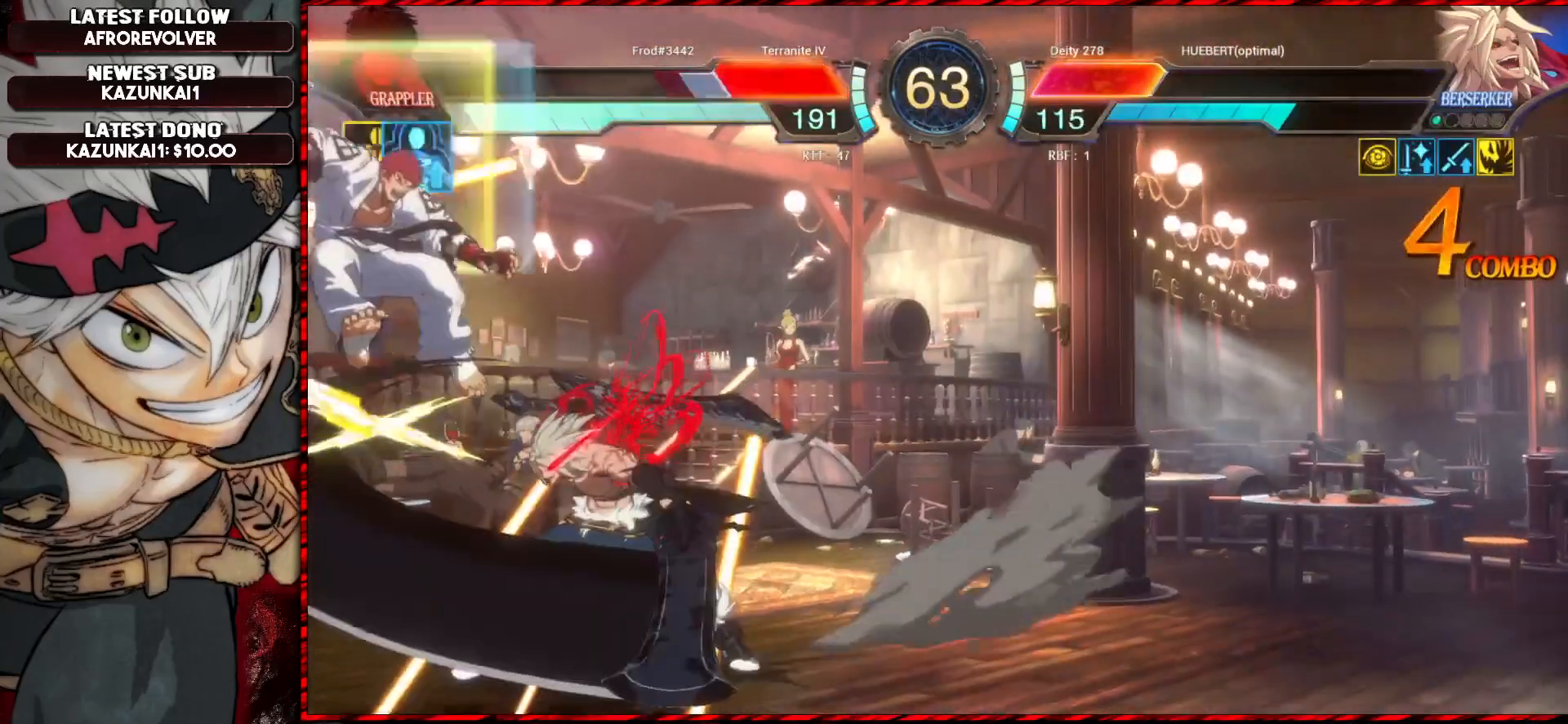
{"buttons": [], "left_stick": "center", "events": [[67, "SQUARE", "down"], [167, "SQUARE", "up"]]}
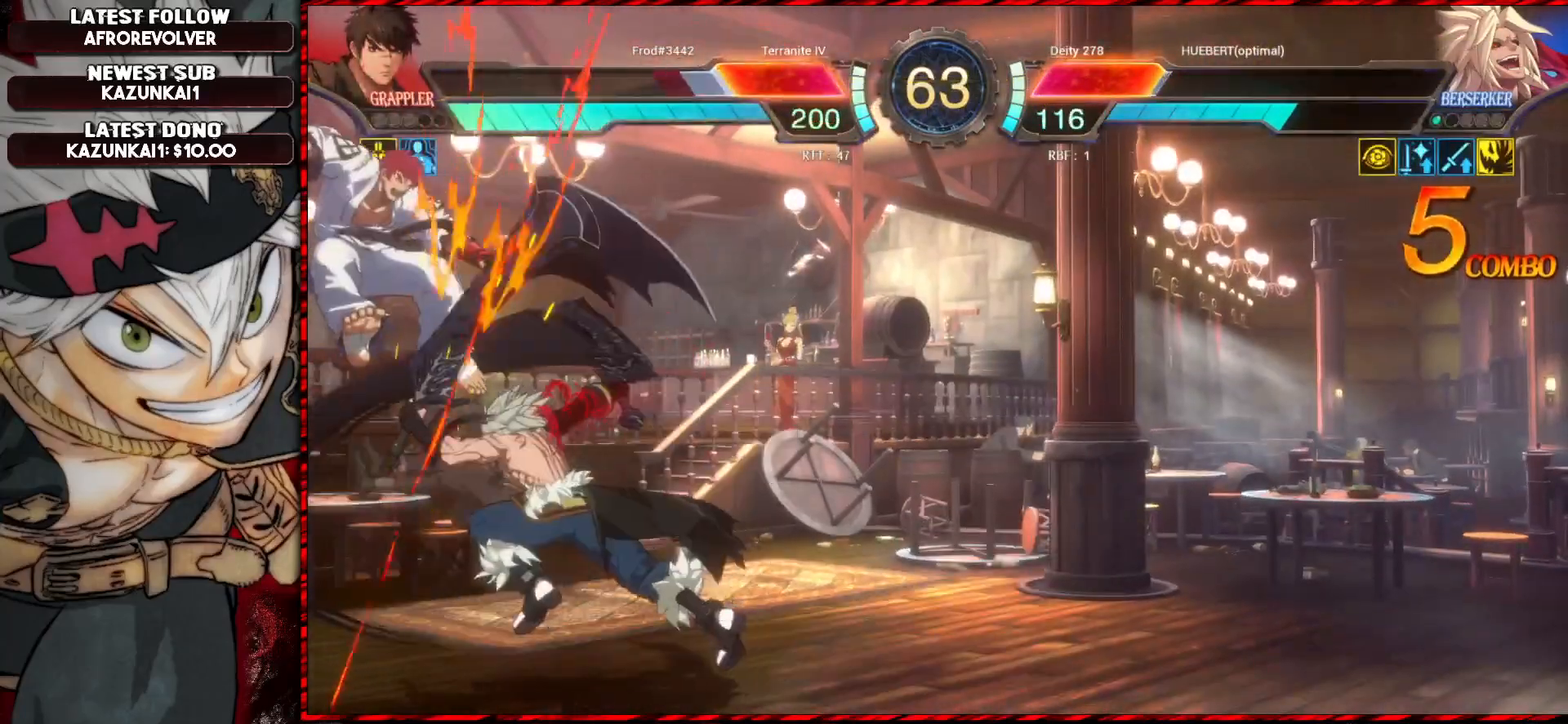
{"buttons": [], "left_stick": "center", "events": [[150, "TRIANGLE", "down"], [267, "TRIANGLE", "up"]]}
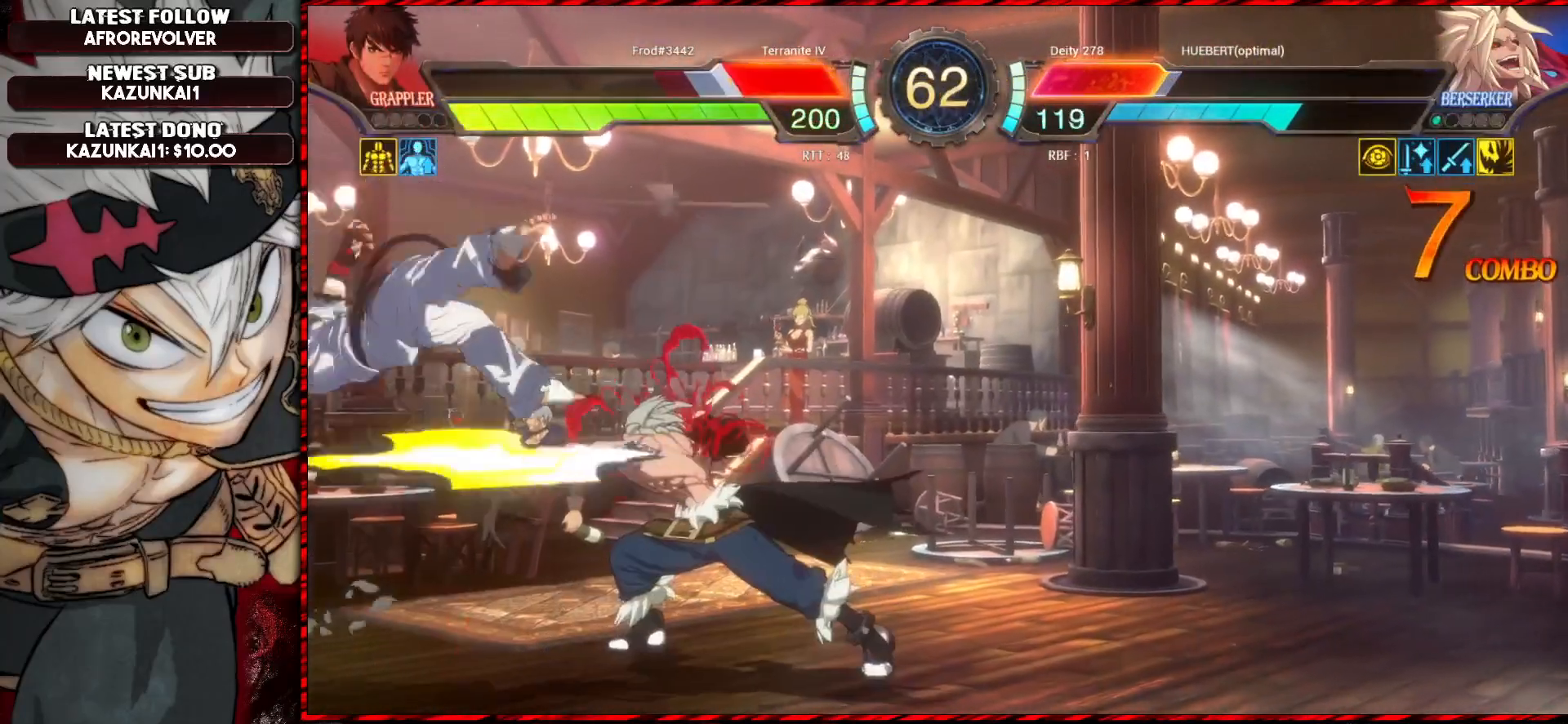
{"buttons": [], "left_stick": "down", "events": [[500, "left_stick", "down"]]}
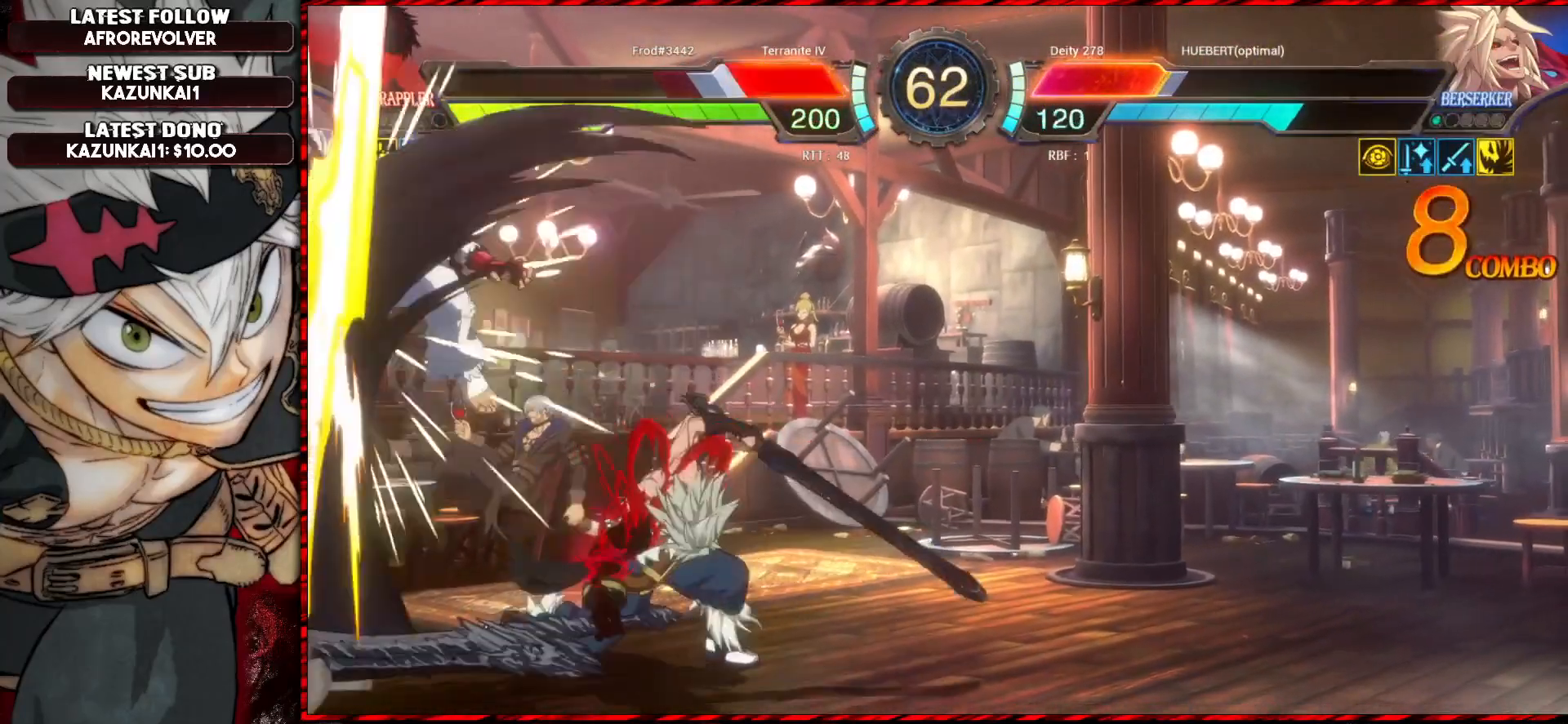
{"buttons": [], "left_stick": "center", "events": [[17, "TRIANGLE", "down"], [150, "TRIANGLE", "up"], [200, "left_stick", "center"]]}
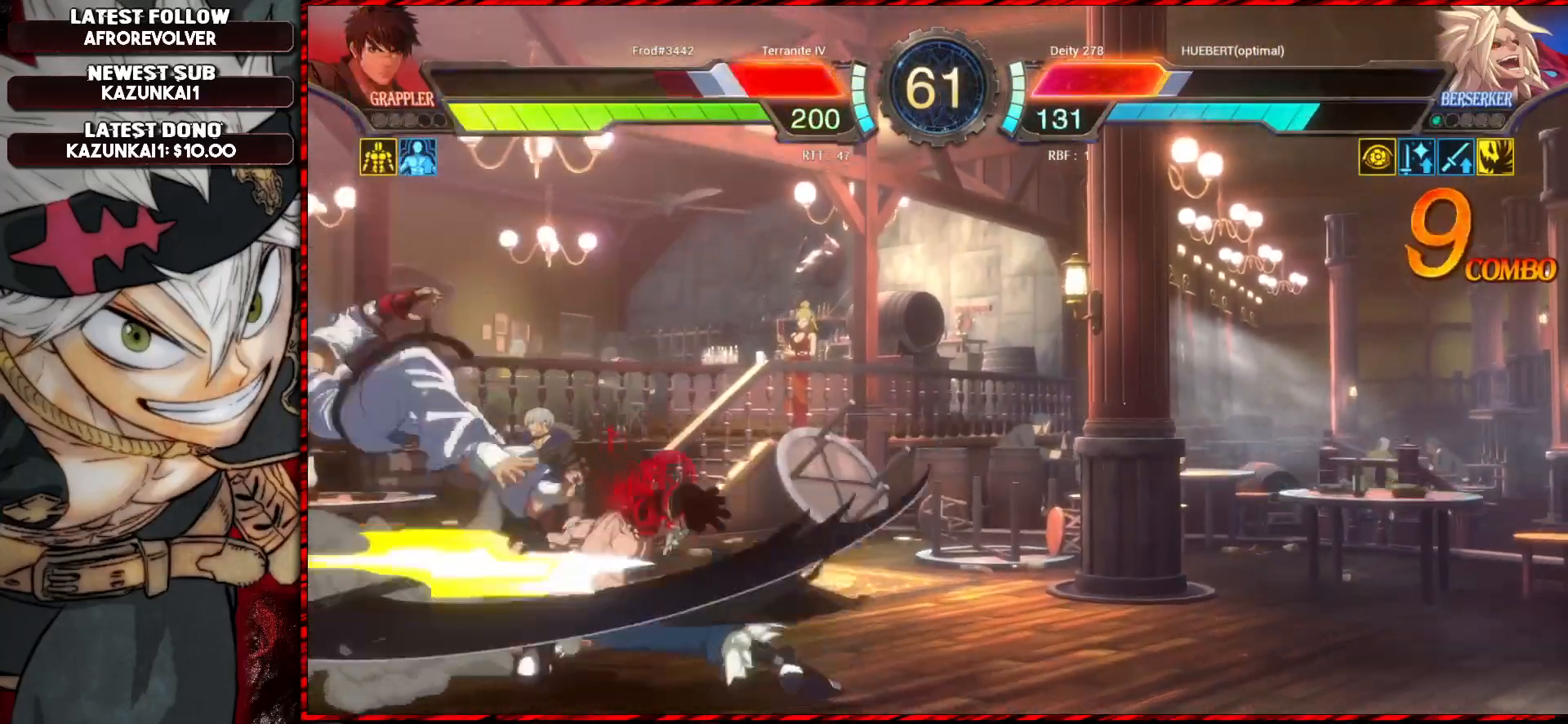
{"buttons": [], "left_stick": "center", "events": []}
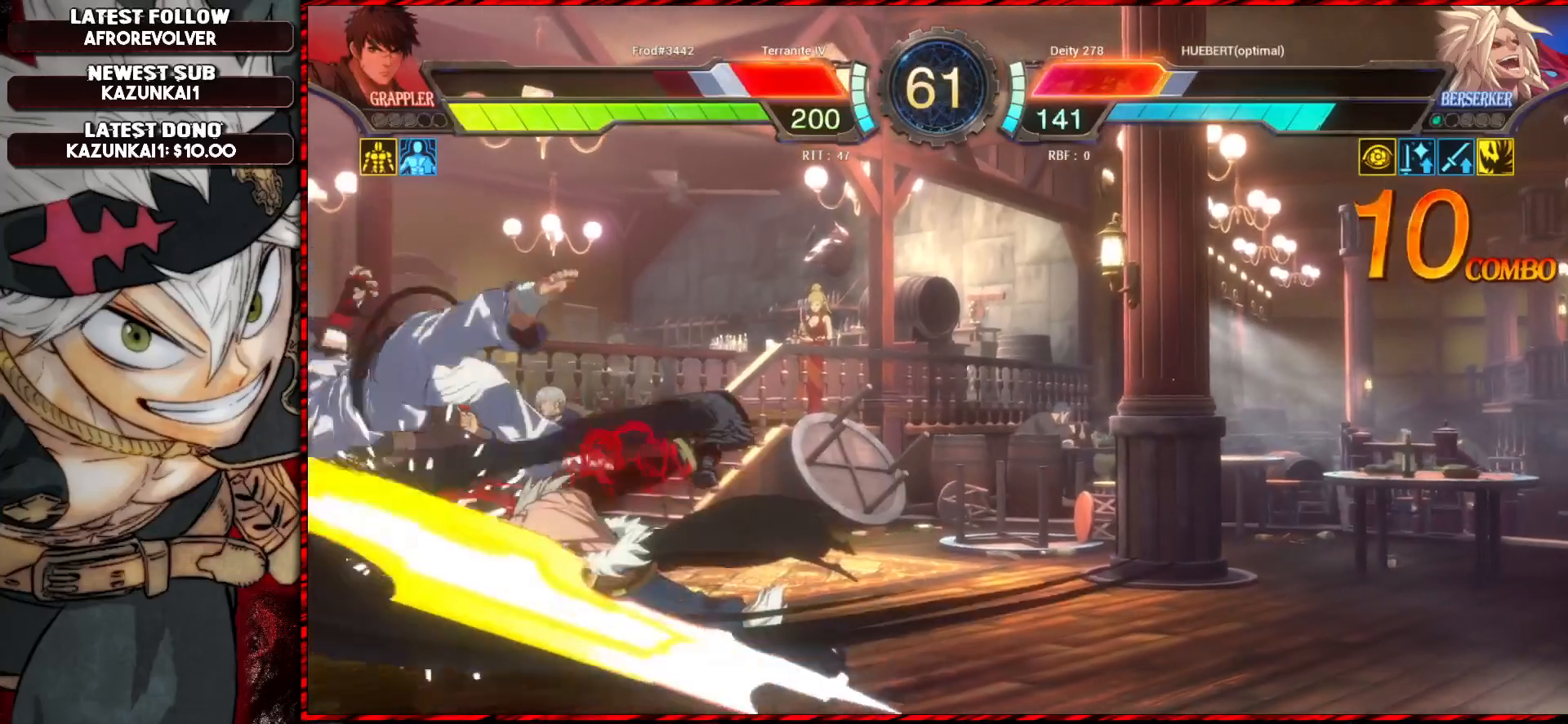
{"buttons": [], "left_stick": "center", "events": [[50, "CROSS", "down"], [166, "CROSS", "up"]]}
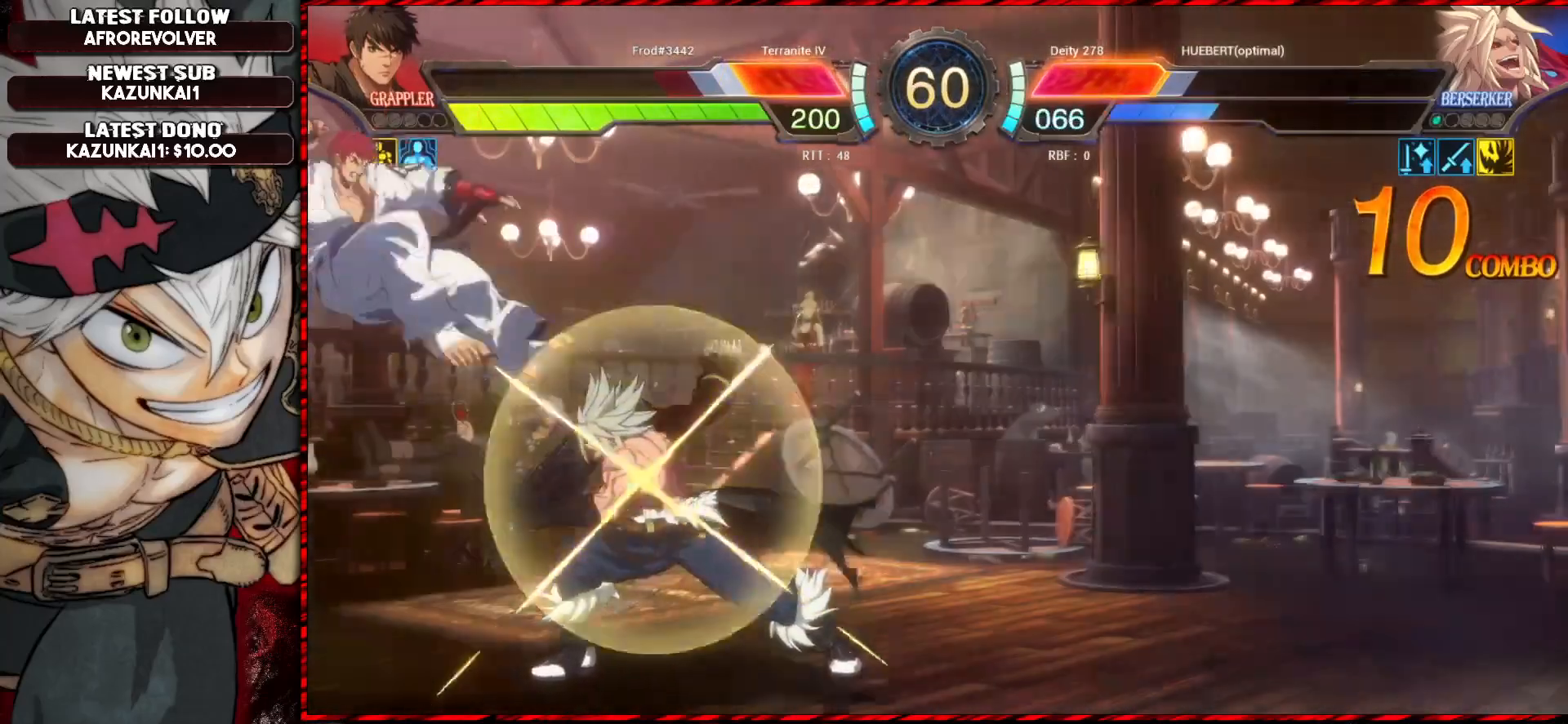
{"buttons": ["SQUARE"], "left_stick": "center", "events": [[434, "R1", "down"], [434, "SQUARE", "down"], [434, "TRIANGLE", "down"], [484, "TRIANGLE", "up"], [501, "R1", "up"]]}
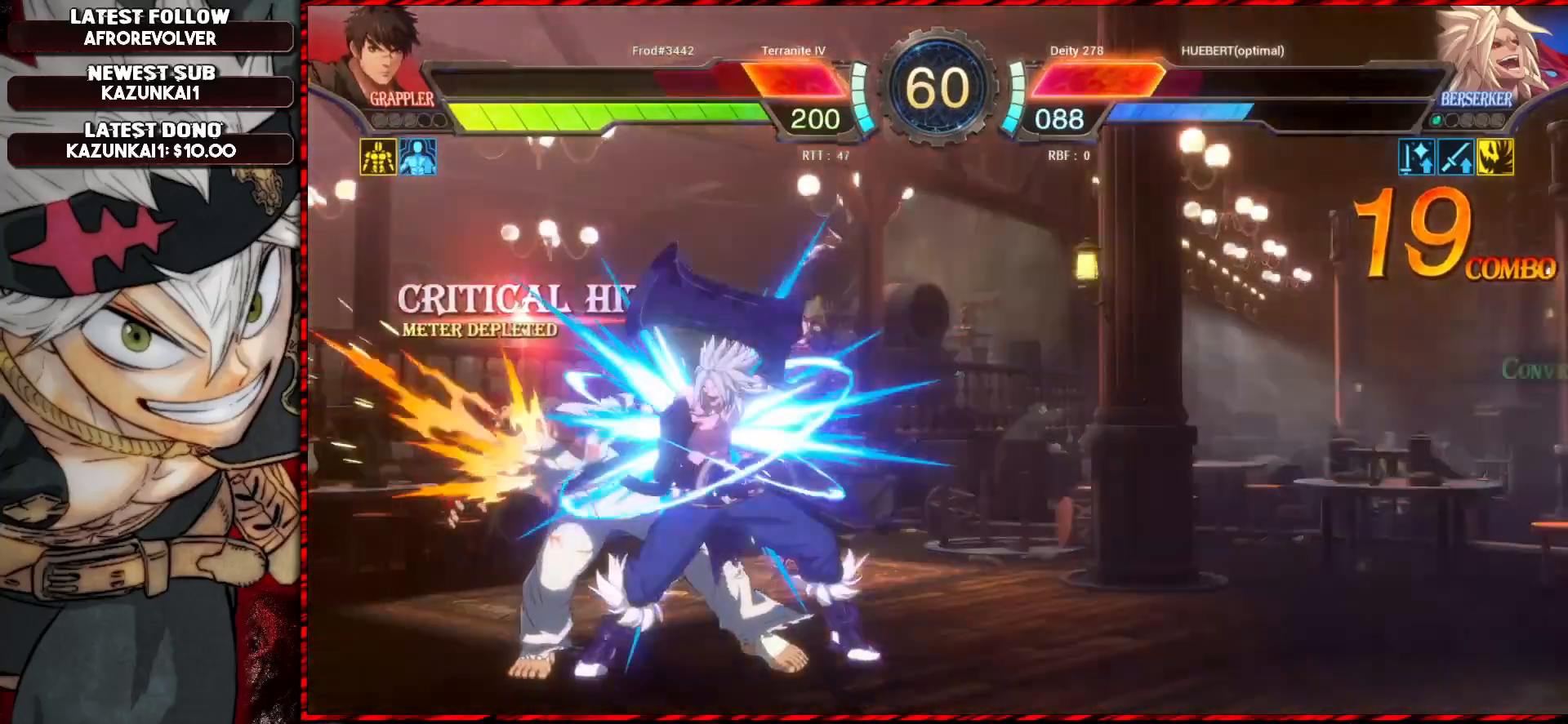
{"buttons": [], "left_stick": "center", "events": [[33, "SQUARE", "up"], [83, "CROSS", "down"], [216, "CROSS", "up"]]}
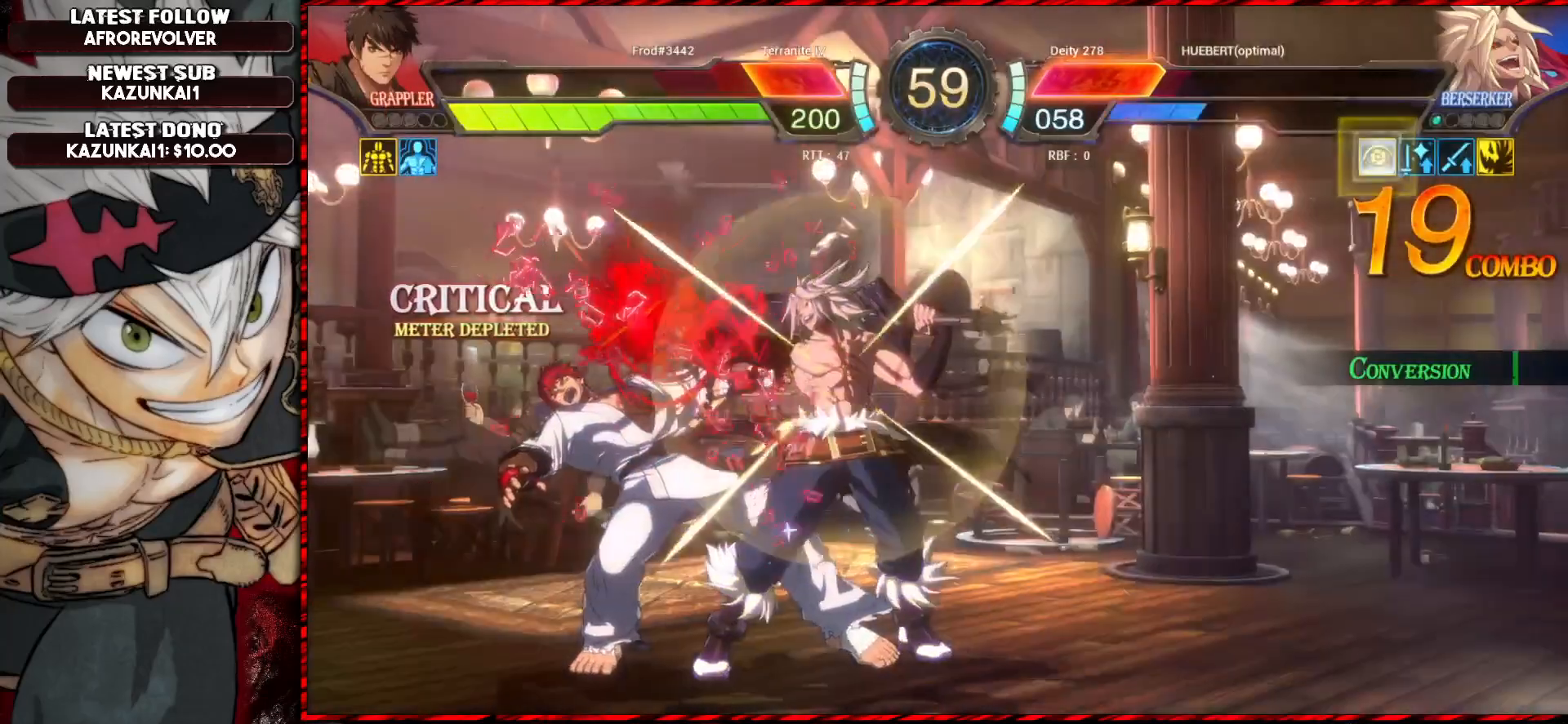
{"buttons": ["SQUARE"], "left_stick": "center", "events": [[50, "SQUARE", "down"], [167, "SQUARE", "up"], [484, "SQUARE", "down"]]}
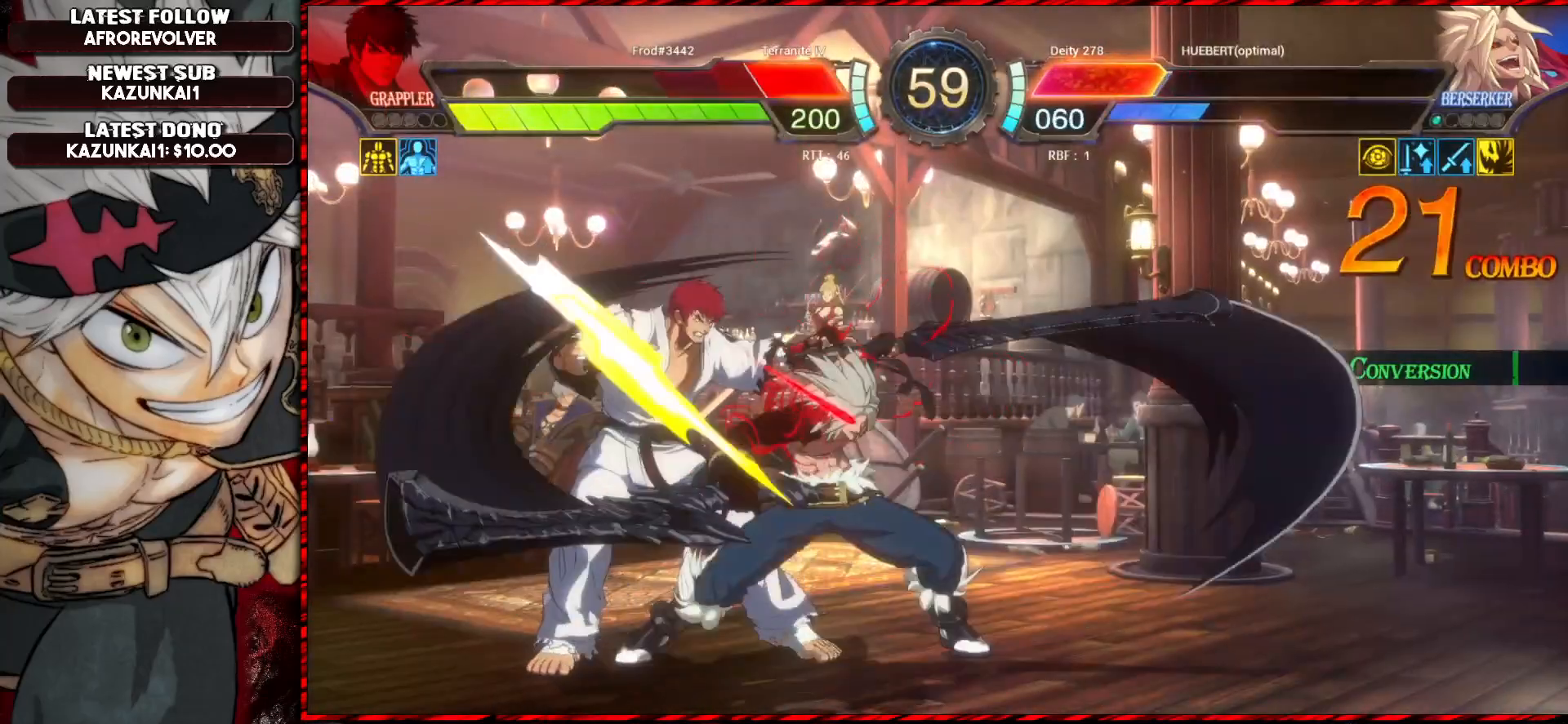
{"buttons": [], "left_stick": "center", "events": [[83, "SQUARE", "up"]]}
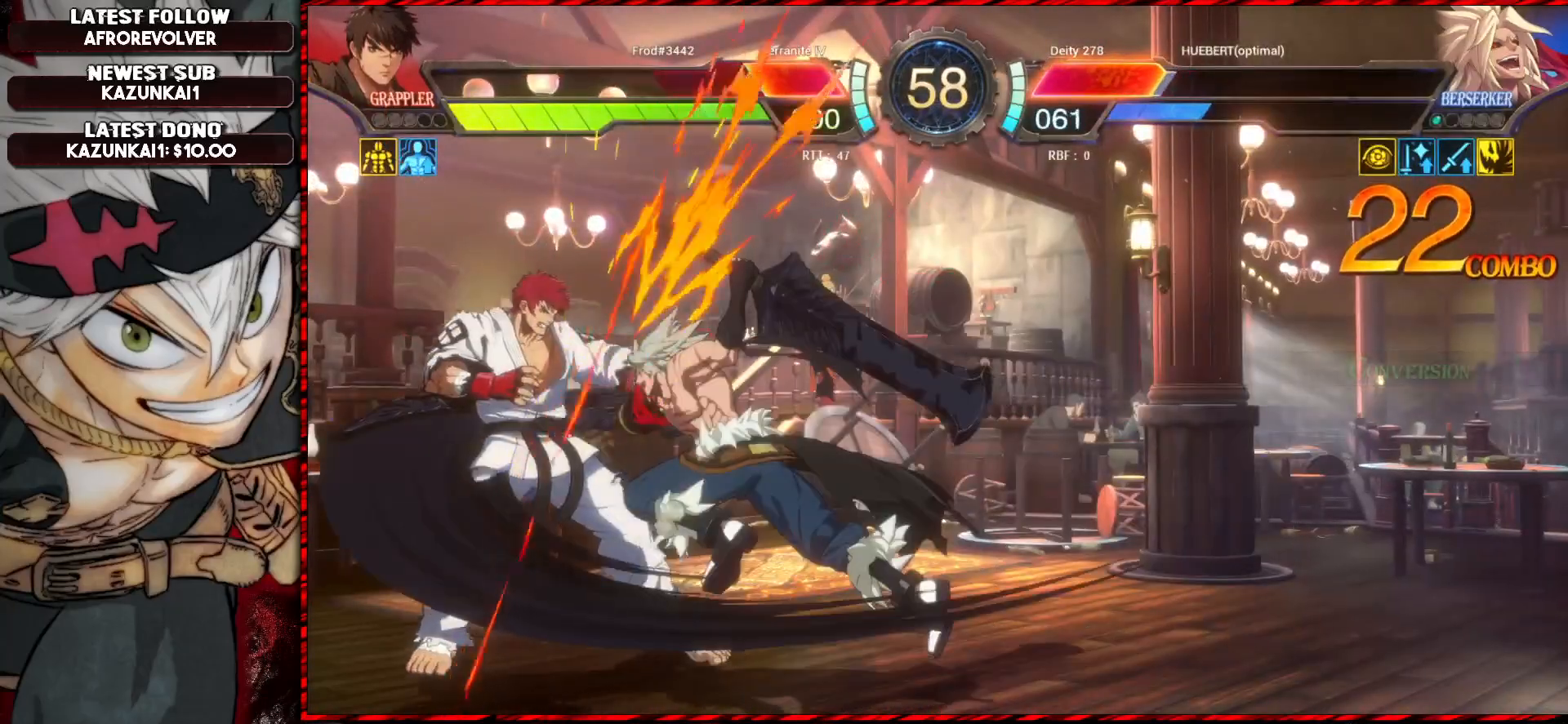
{"buttons": [], "left_stick": "center", "events": [[150, "TRIANGLE", "down"], [284, "TRIANGLE", "up"]]}
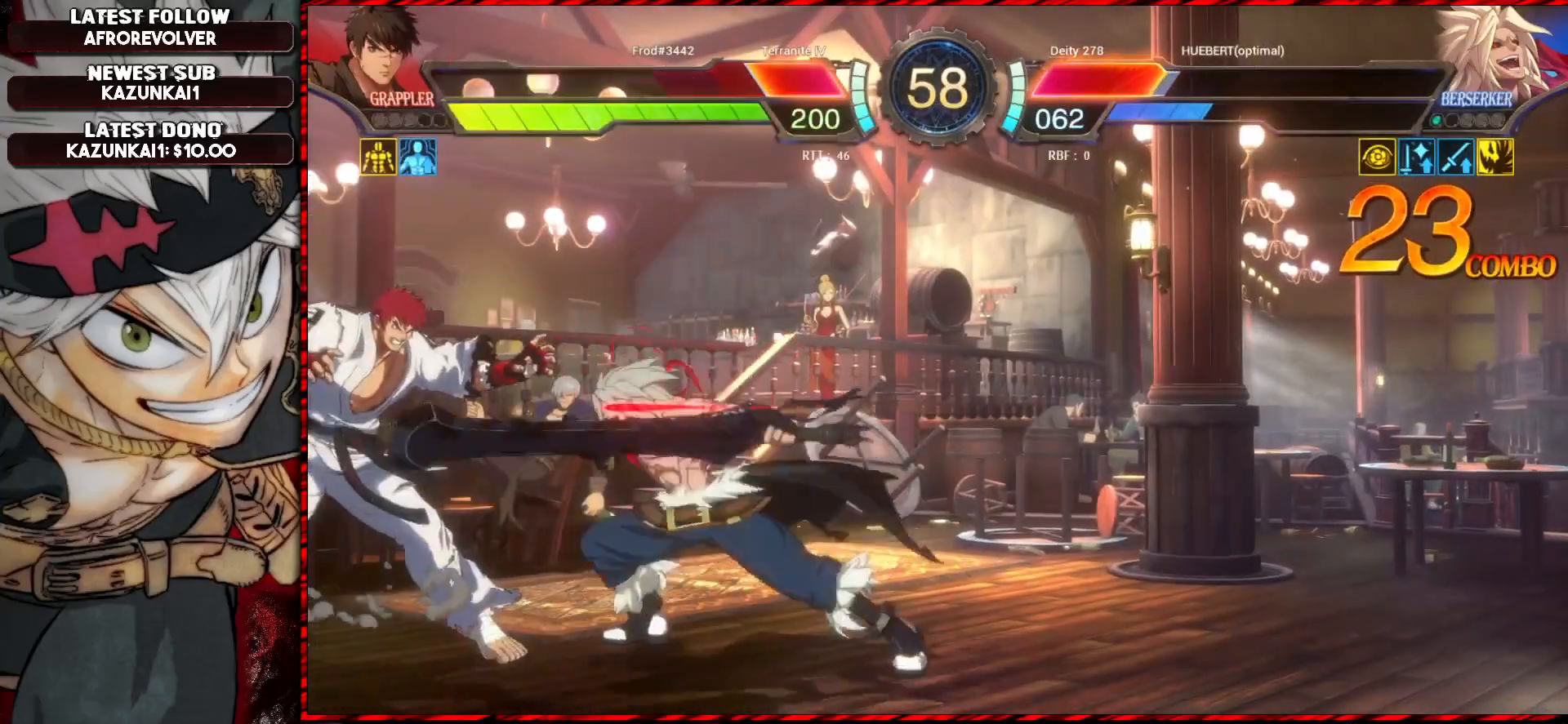
{"buttons": [], "left_stick": "center", "events": []}
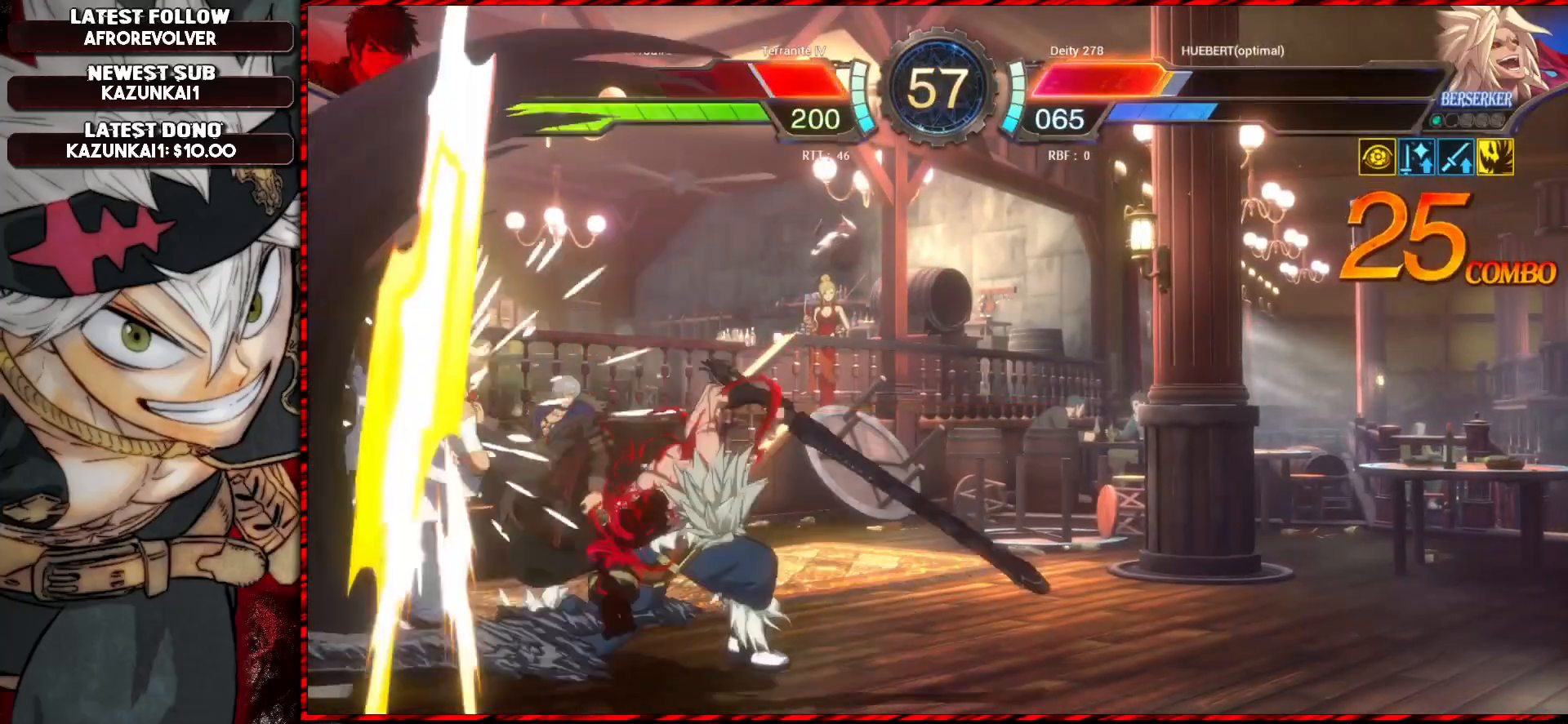
{"buttons": [], "left_stick": "center", "events": [[17, "left_stick", "down"], [33, "TRIANGLE", "down"], [167, "TRIANGLE", "up"], [217, "left_stick", "center"]]}
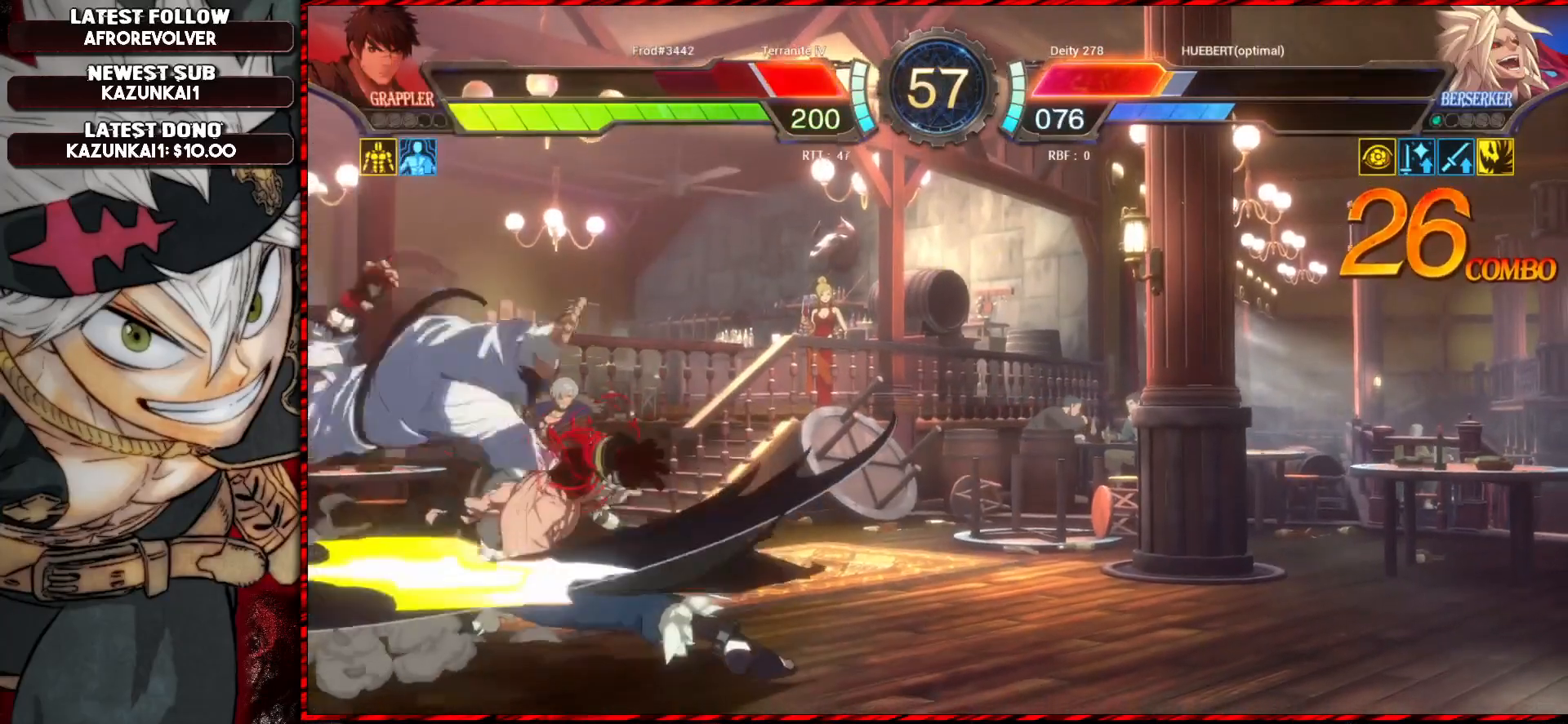
{"buttons": [], "left_stick": "center", "events": []}
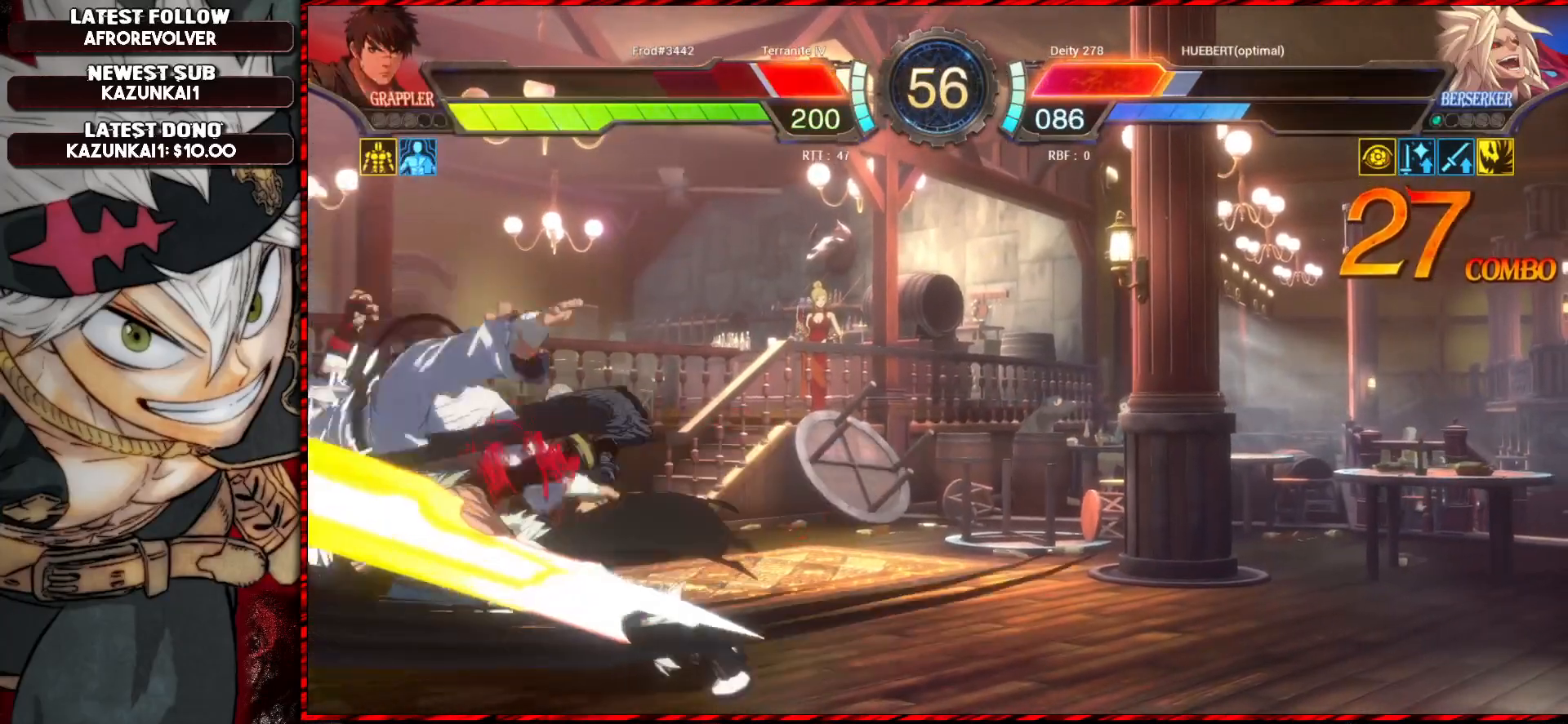
{"buttons": [], "left_stick": "center", "events": [[50, "CROSS", "down"], [167, "CROSS", "up"]]}
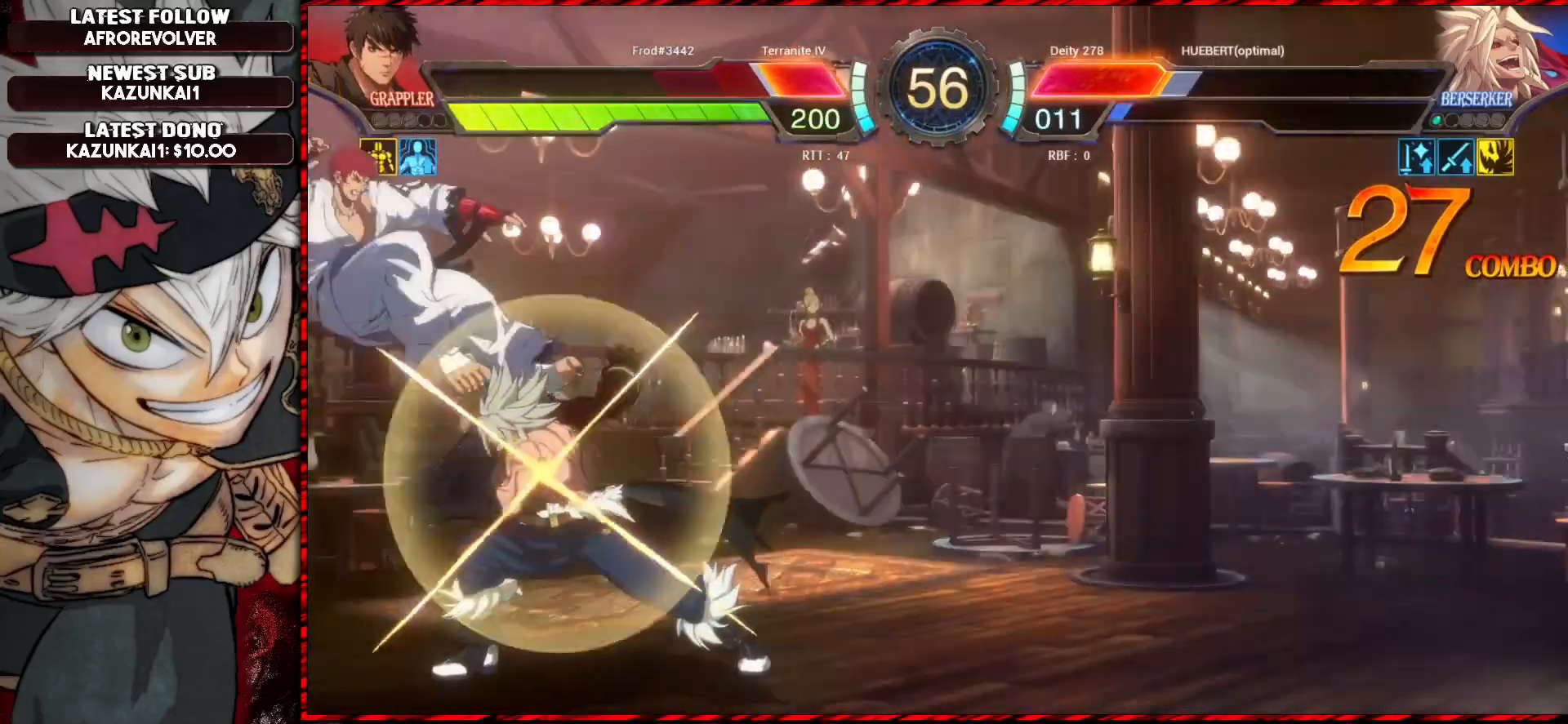
{"buttons": [], "left_stick": "center", "events": []}
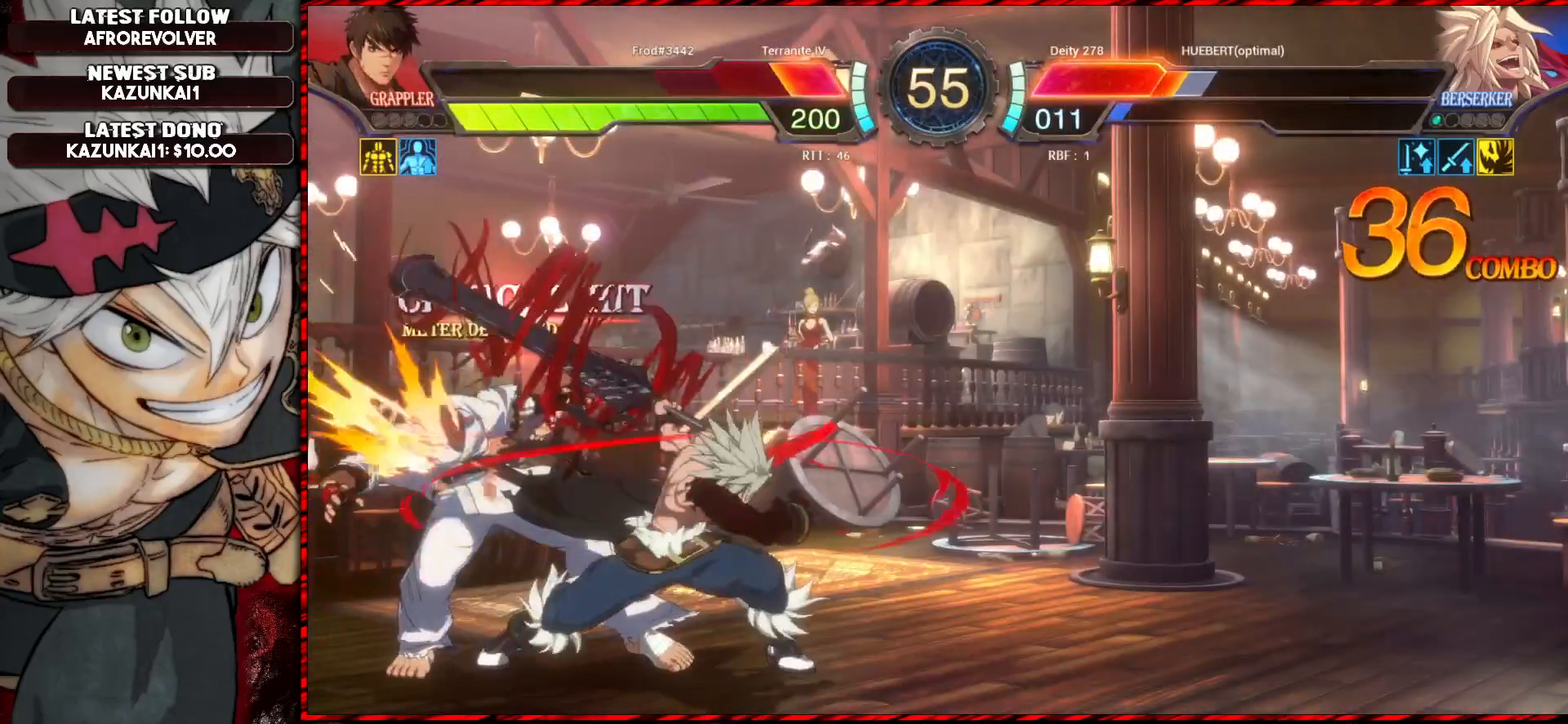
{"buttons": [], "left_stick": "center", "events": []}
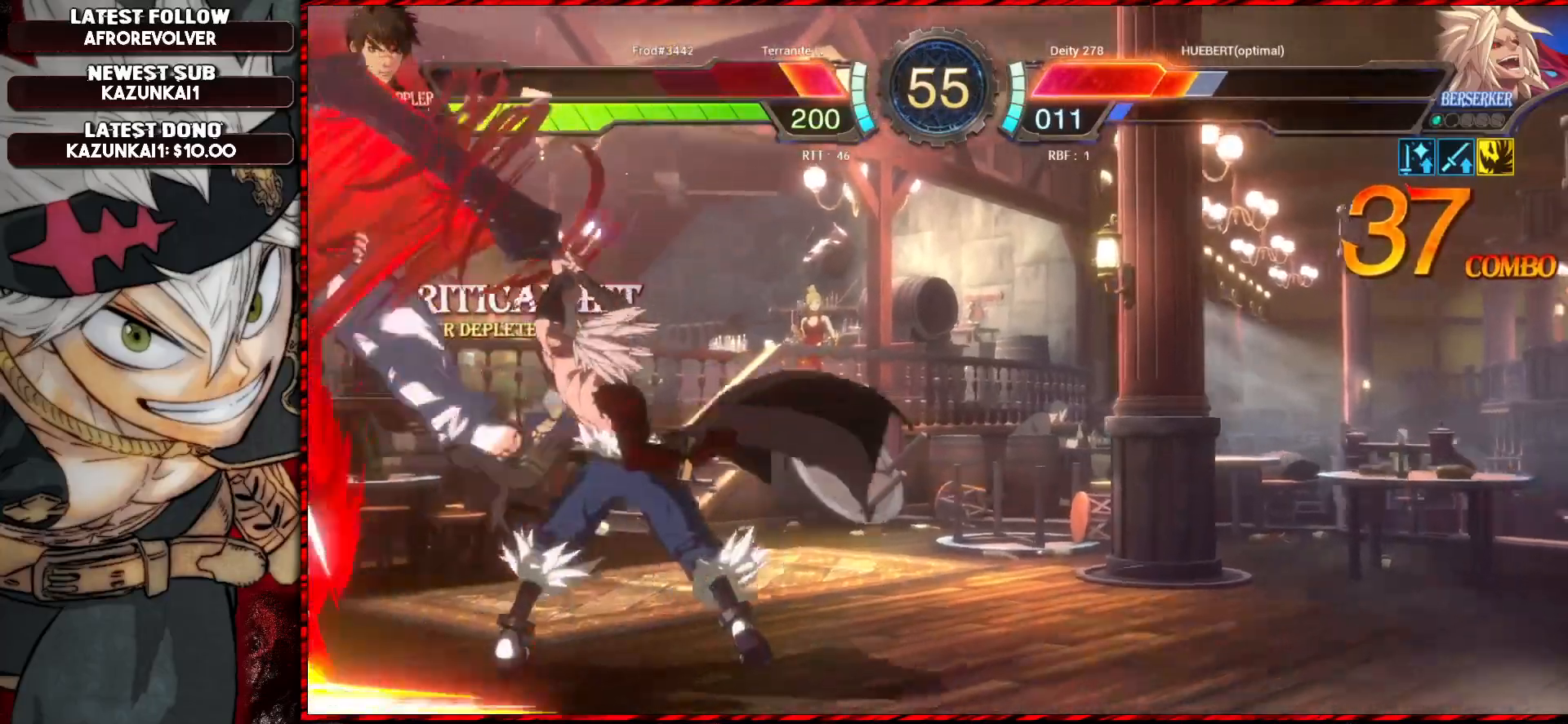
{"buttons": [], "left_stick": "center", "events": []}
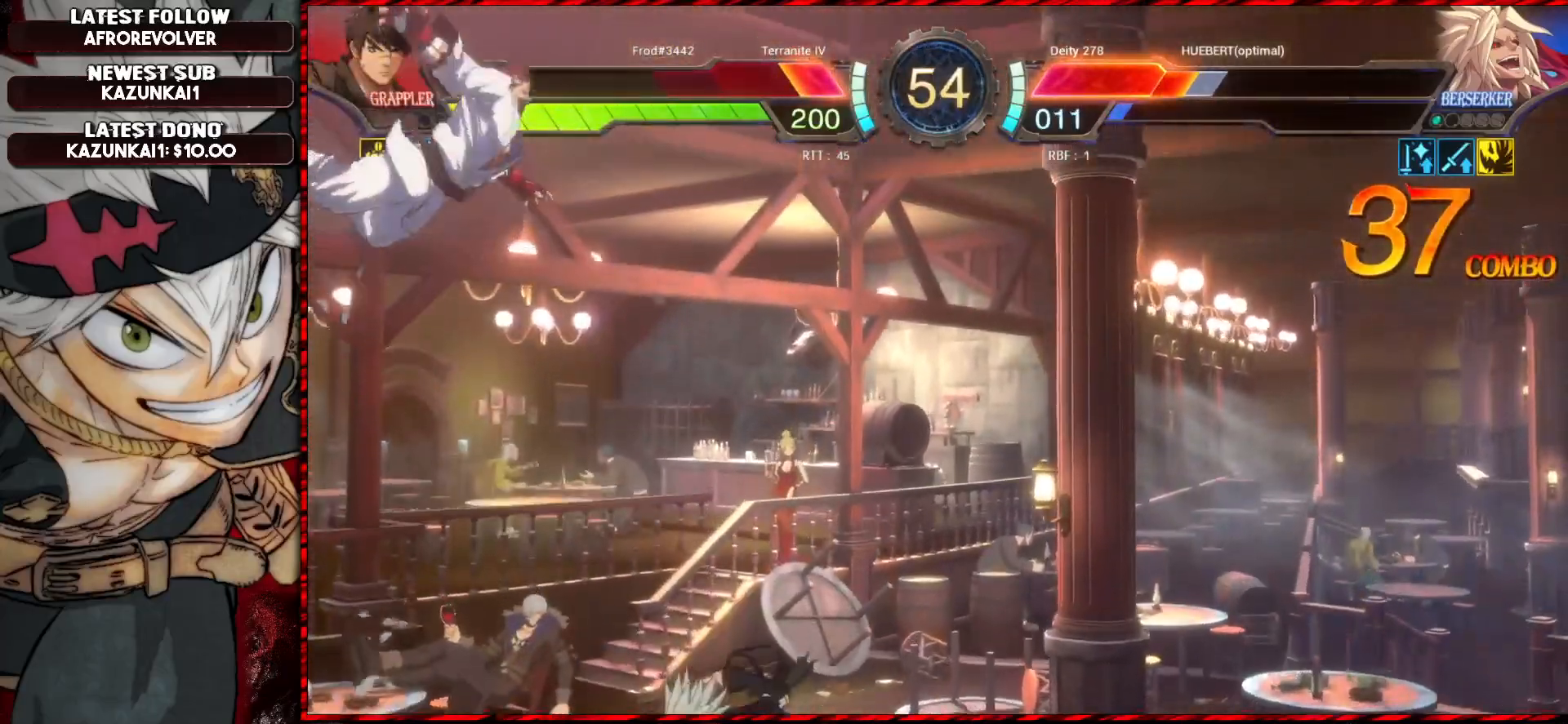
{"buttons": ["R1"], "left_stick": "right", "events": [[67, "R1", "down"], [184, "R1", "up"], [350, "left_stick", "right"], [417, "R1", "down"]]}
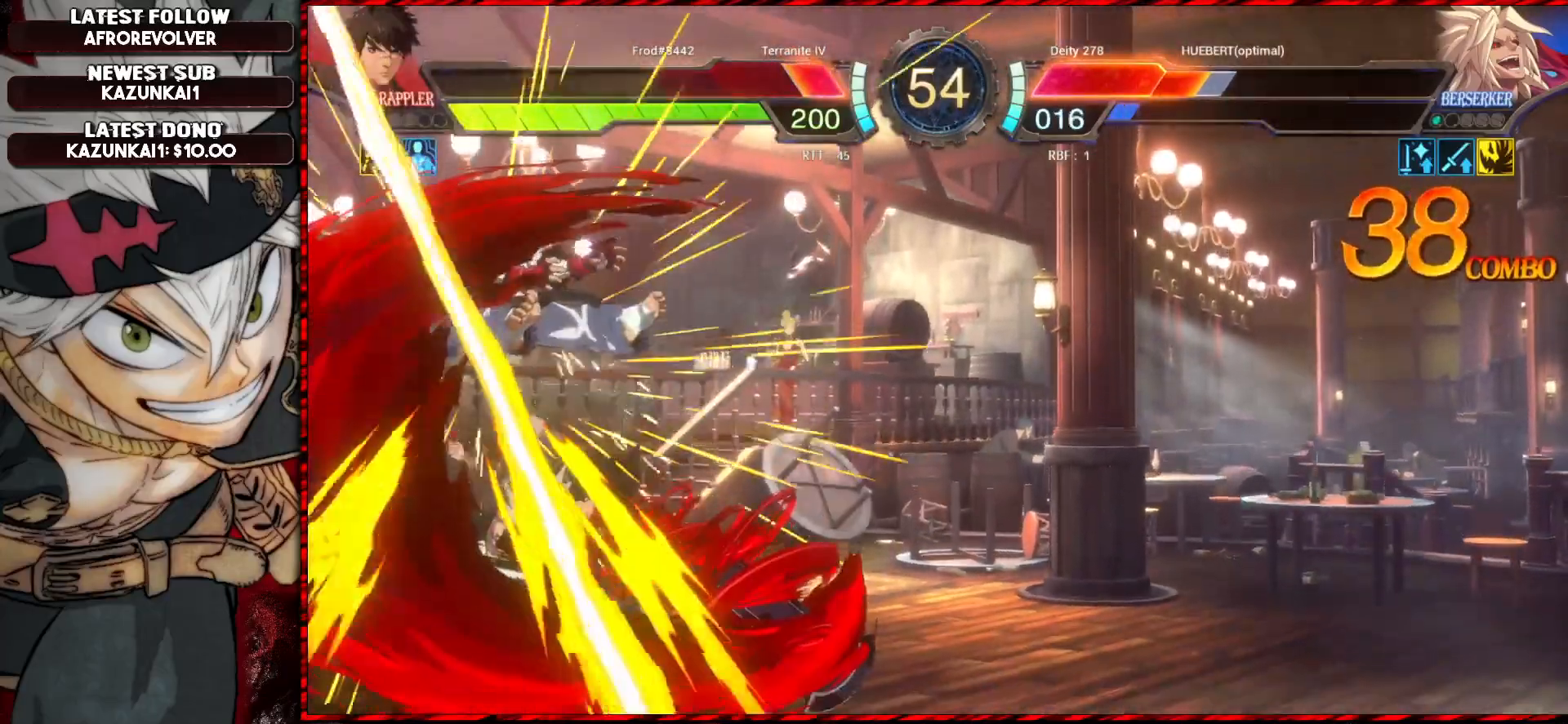
{"buttons": [], "left_stick": "center", "events": [[33, "R1", "up"], [233, "left_stick", "center"]]}
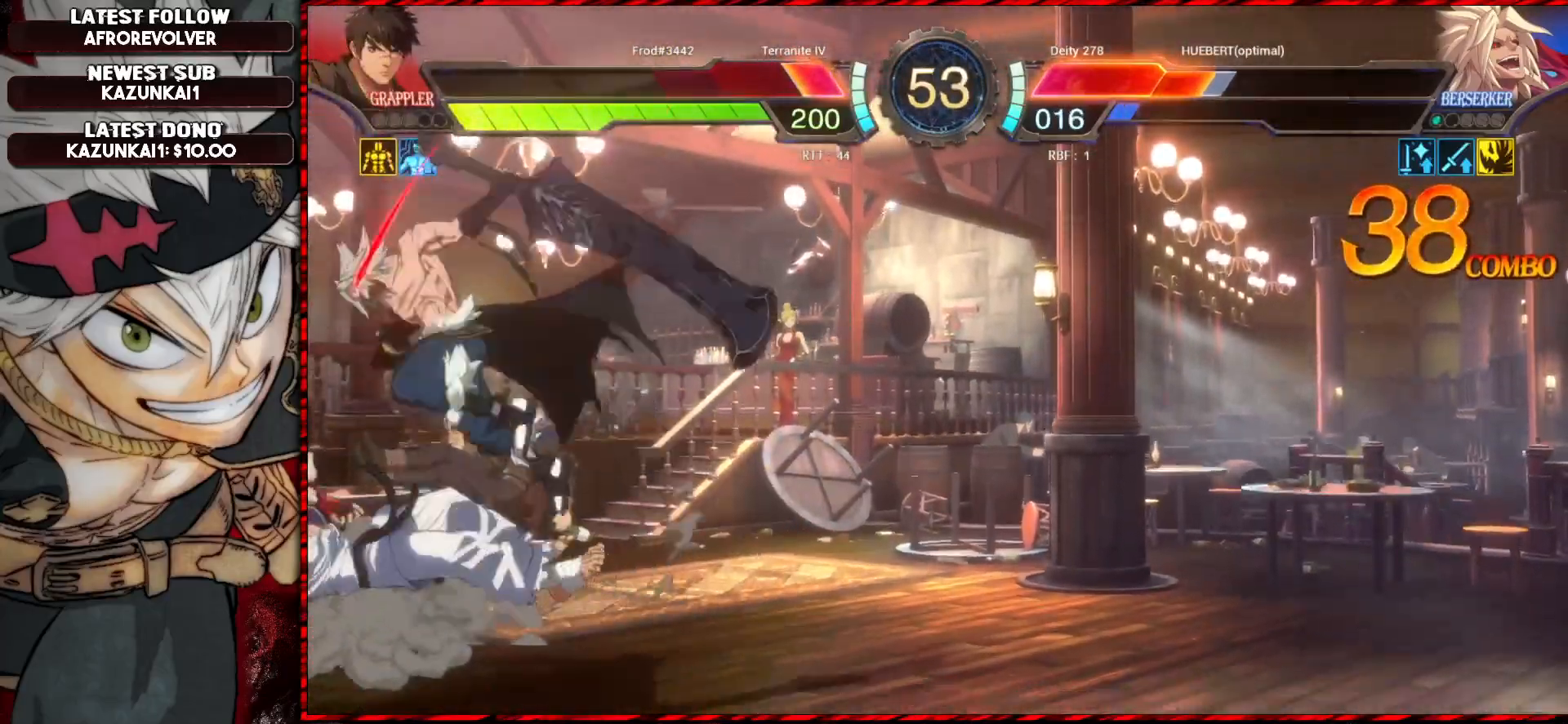
{"buttons": [], "left_stick": "center", "events": [[167, "CIRCLE", "down"], [267, "CIRCLE", "up"]]}